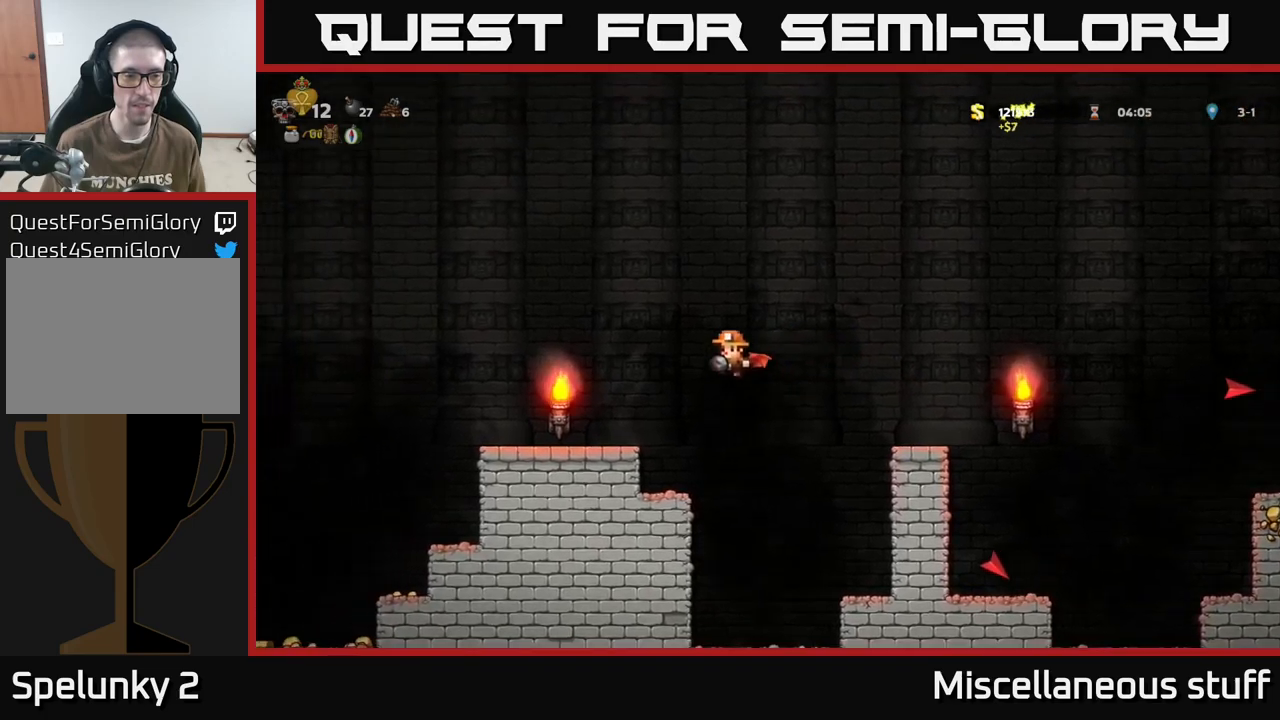
Gameplay with a controller (Xbox layout); each line is a JSON object with the inputs held at the frame after it. "events" lists button and stick changes between this image and that frame as [ms after this image, input, new state], when the widget could be followed in between. Not read: left_stick right_stick.
{"buttons": ["DPAD_LEFT"], "events": [[184, "DPAD_LEFT", "up"], [367, "DPAD_LEFT", "down"]]}
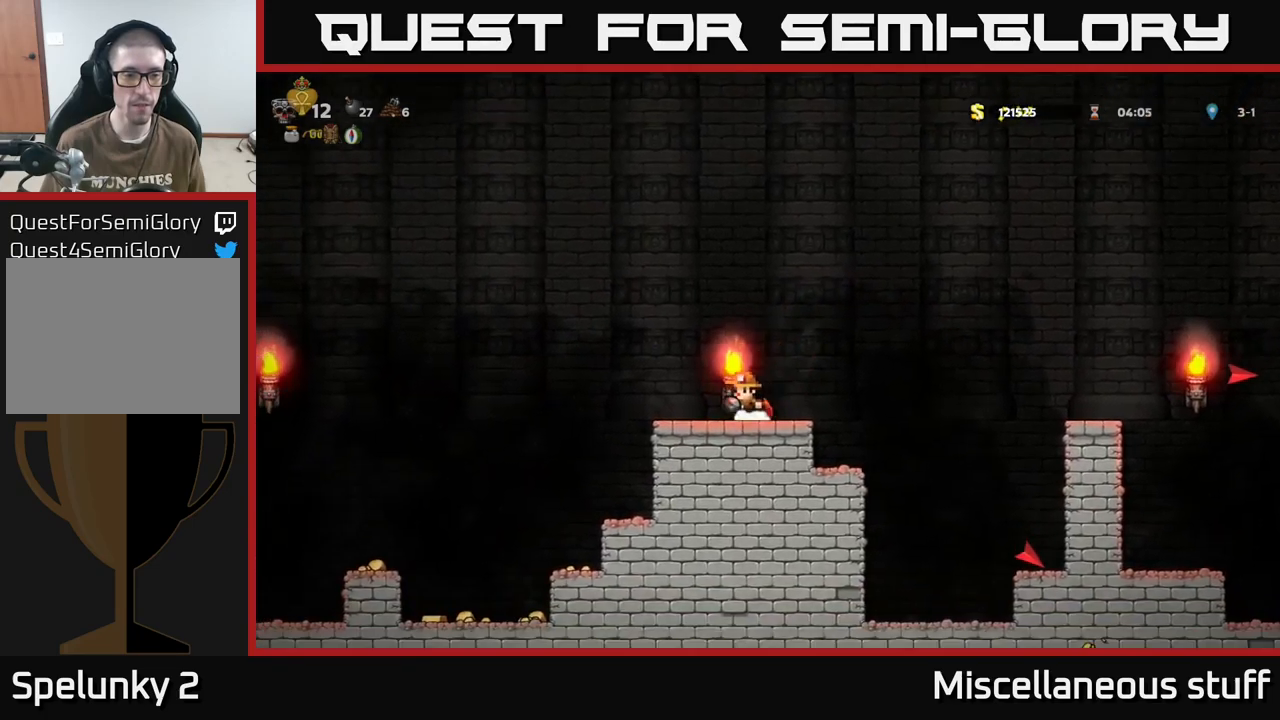
{"buttons": ["DPAD_LEFT"], "events": [[84, "A", "down"], [184, "A", "up"]]}
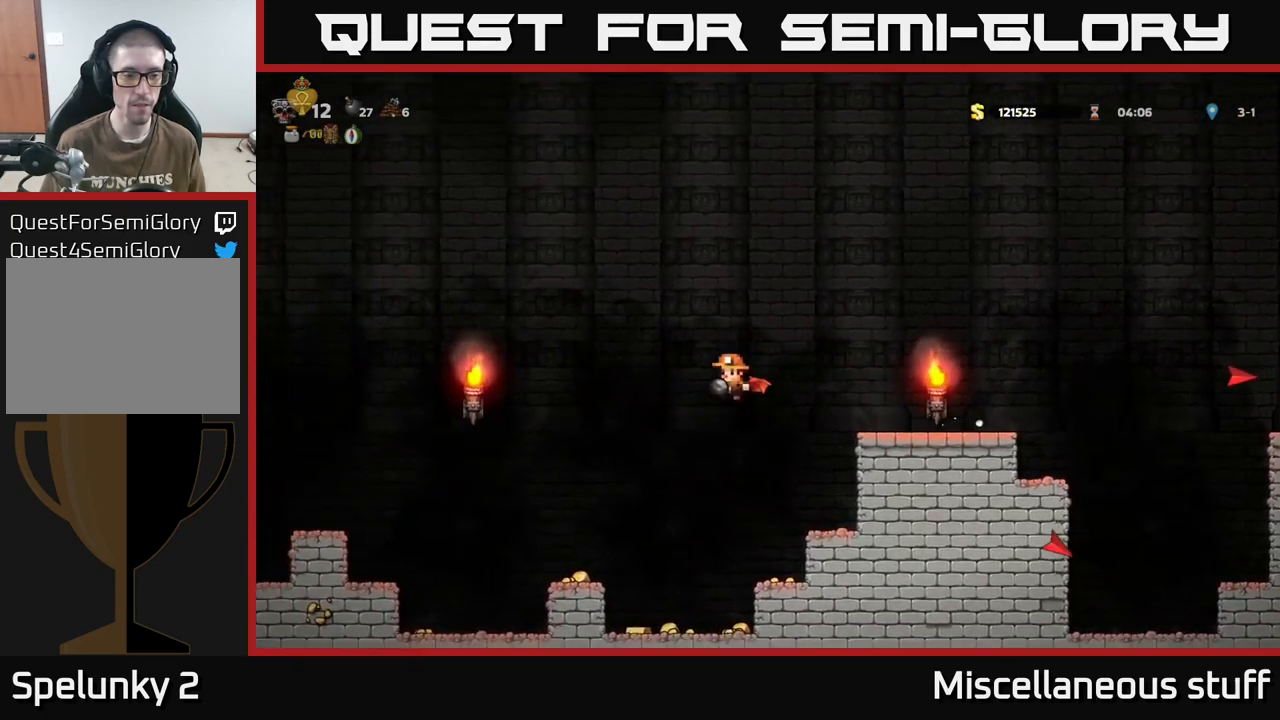
{"buttons": ["DPAD_RIGHT"], "events": [[217, "DPAD_LEFT", "up"], [267, "DPAD_RIGHT", "down"]]}
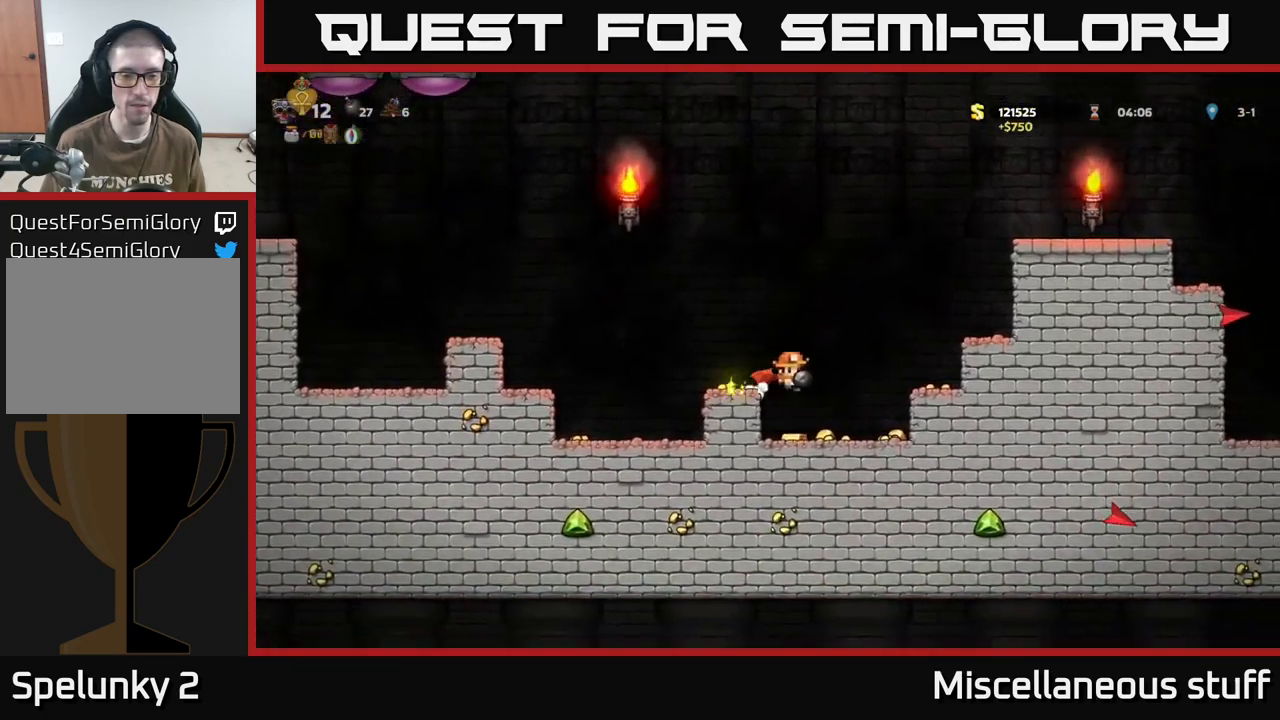
{"buttons": ["A", "DPAD_LEFT"], "events": [[167, "DPAD_RIGHT", "up"], [217, "DPAD_LEFT", "down"], [500, "A", "down"]]}
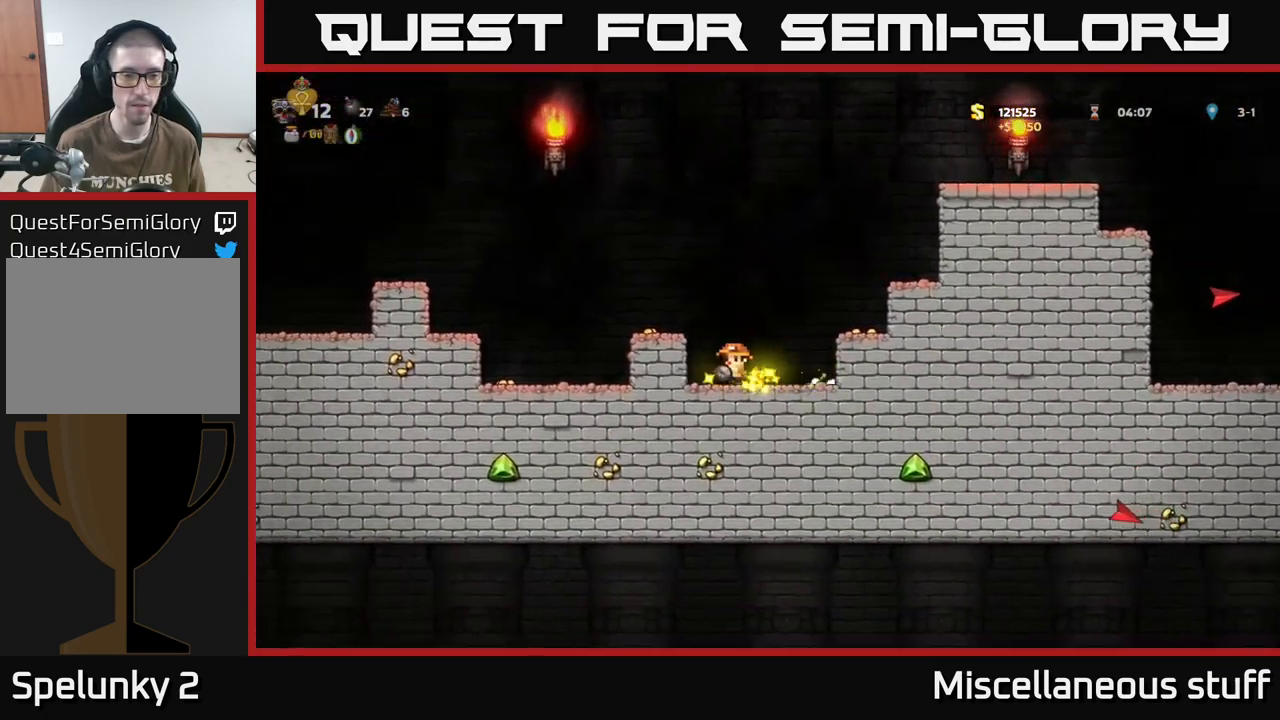
{"buttons": ["DPAD_LEFT"], "events": [[184, "A", "up"], [217, "DPAD_LEFT", "up"], [384, "DPAD_LEFT", "down"]]}
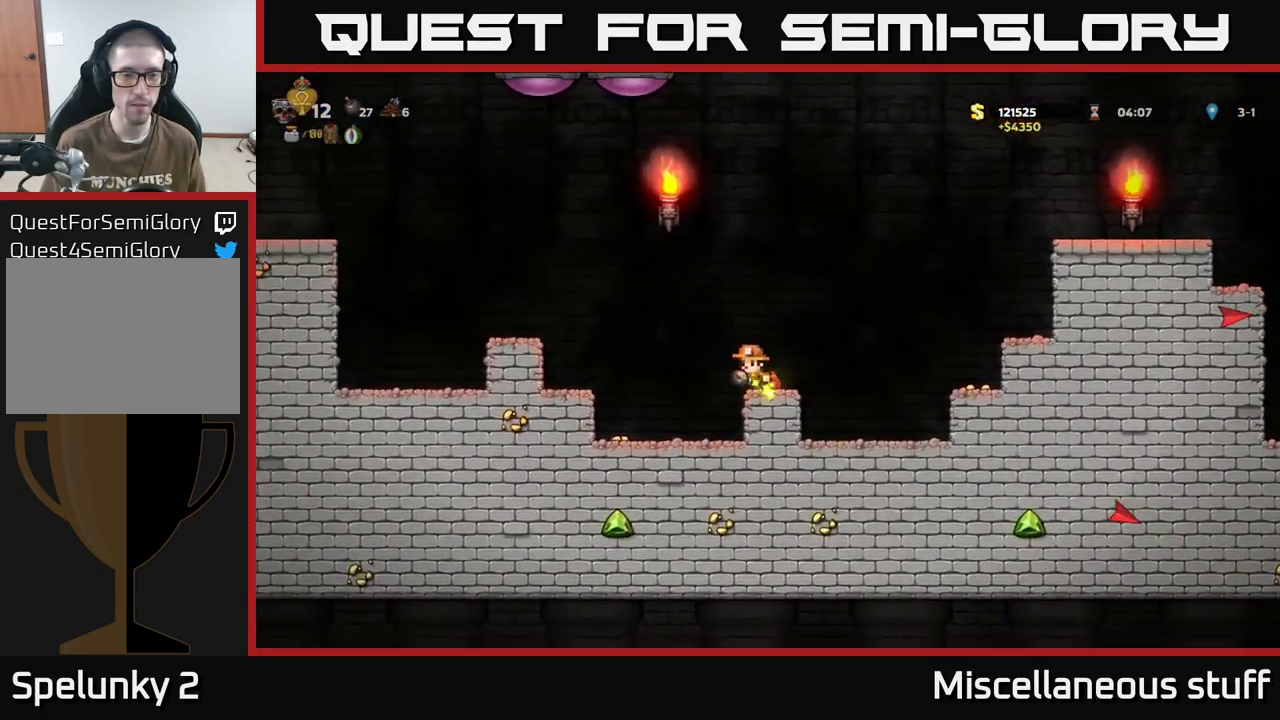
{"buttons": ["A"], "events": [[200, "DPAD_LEFT", "up"], [384, "A", "down"]]}
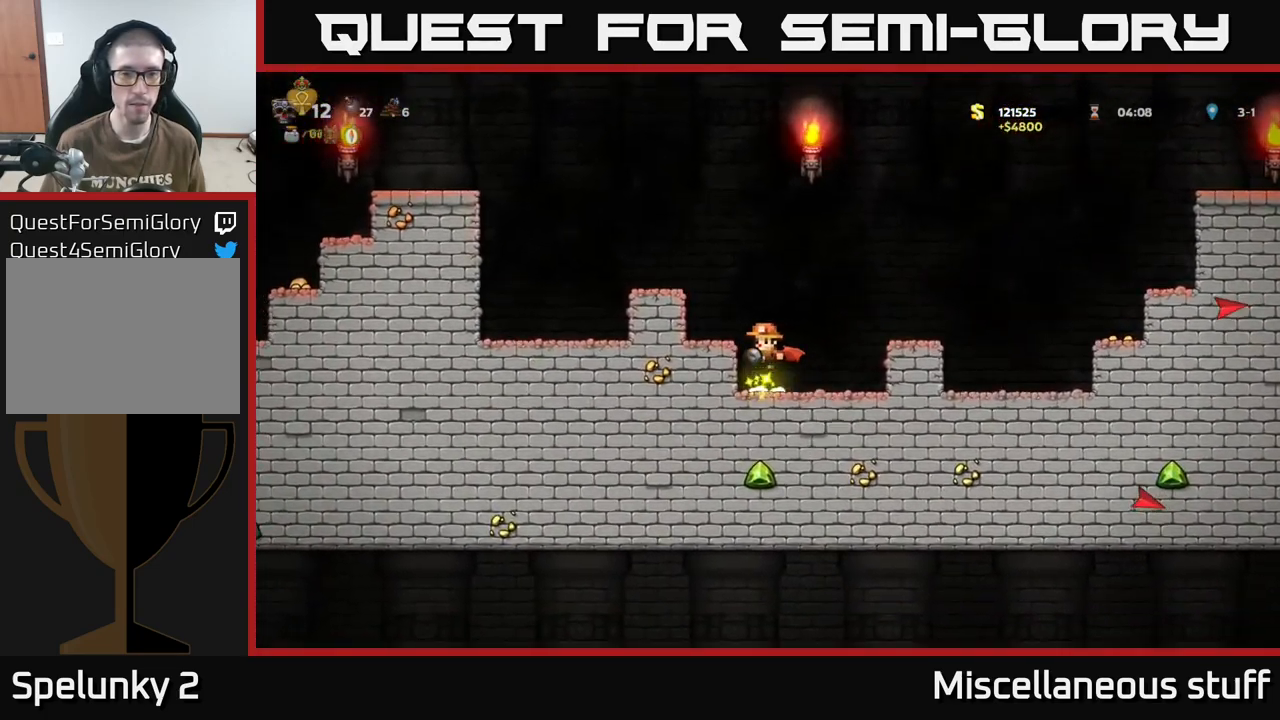
{"buttons": ["DPAD_RIGHT"], "events": [[50, "A", "up"], [100, "A", "down"], [117, "DPAD_LEFT", "down"], [234, "A", "up"], [317, "DPAD_LEFT", "up"], [450, "DPAD_RIGHT", "down"]]}
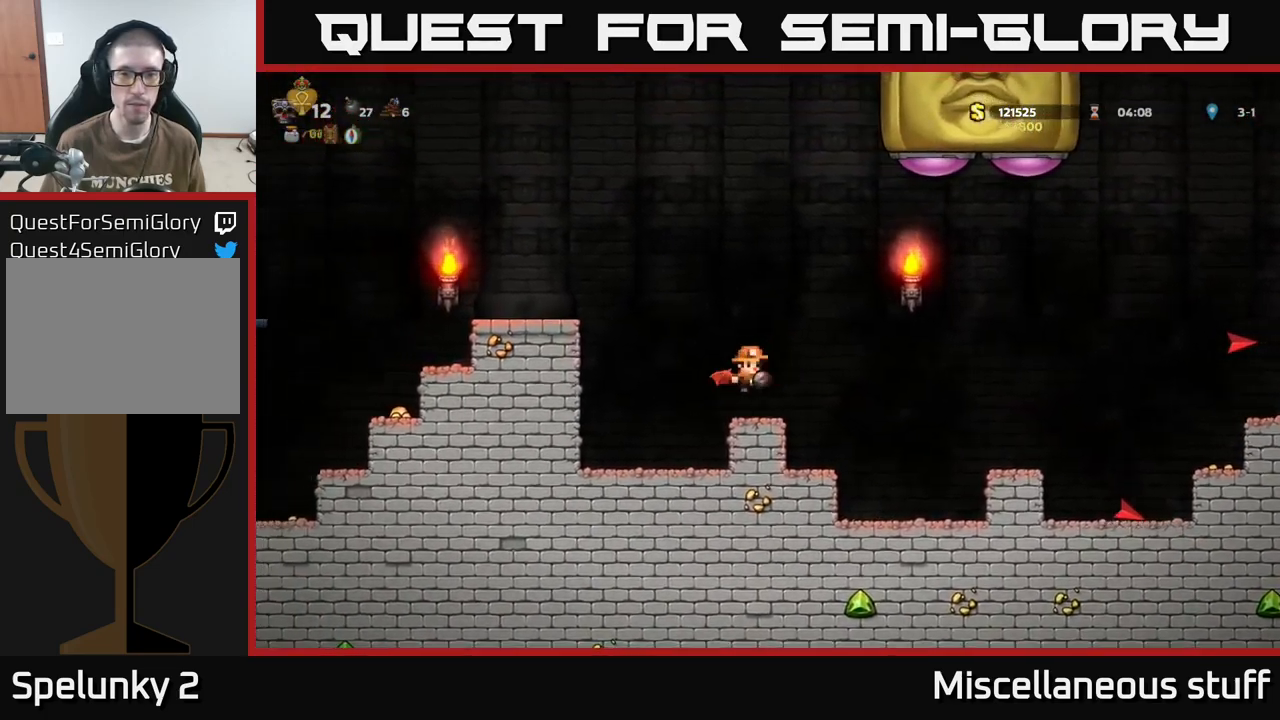
{"buttons": ["A", "X", "DPAD_UP", "DPAD_RIGHT"], "events": [[50, "DPAD_RIGHT", "up"], [150, "A", "down"], [250, "A", "up"], [250, "DPAD_RIGHT", "down"], [367, "DPAD_UP", "down"], [384, "A", "down"], [500, "X", "down"]]}
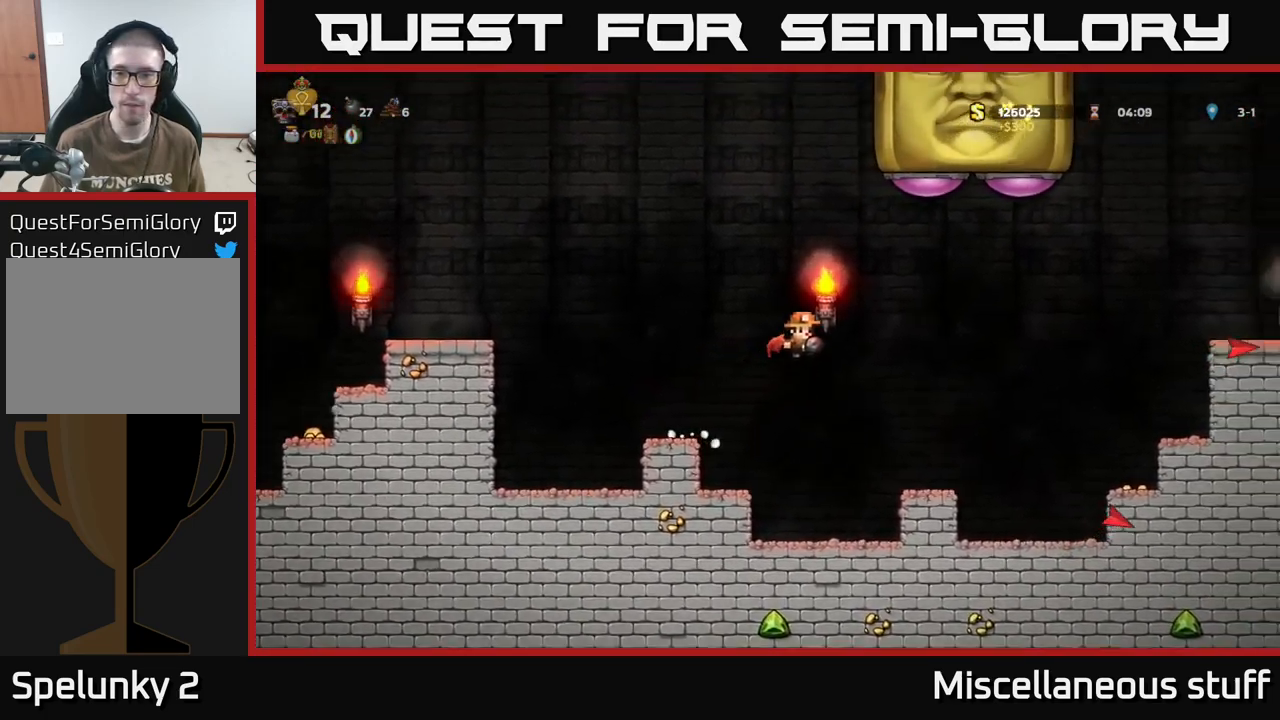
{"buttons": ["DPAD_LEFT"], "events": [[67, "DPAD_RIGHT", "up"], [100, "DPAD_LEFT", "down"], [100, "X", "up"], [117, "A", "up"], [250, "DPAD_UP", "up"]]}
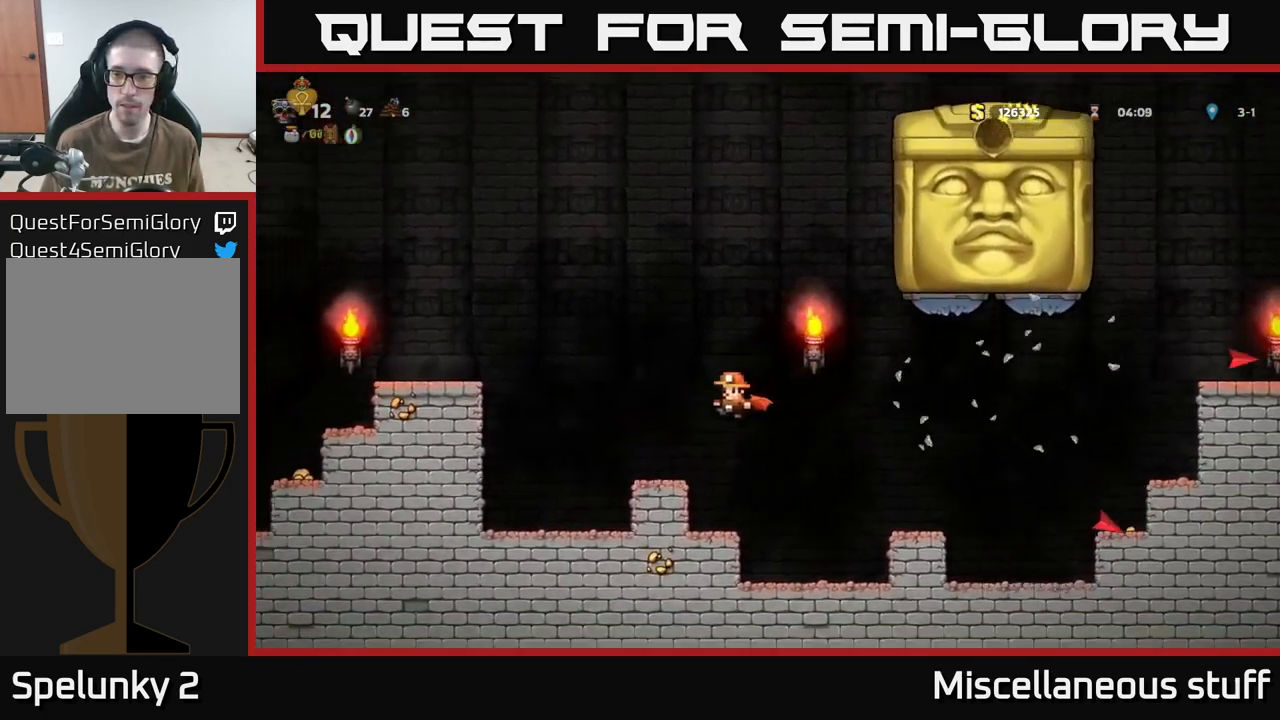
{"buttons": ["DPAD_RIGHT"], "events": [[84, "DPAD_LEFT", "up"], [451, "DPAD_RIGHT", "down"]]}
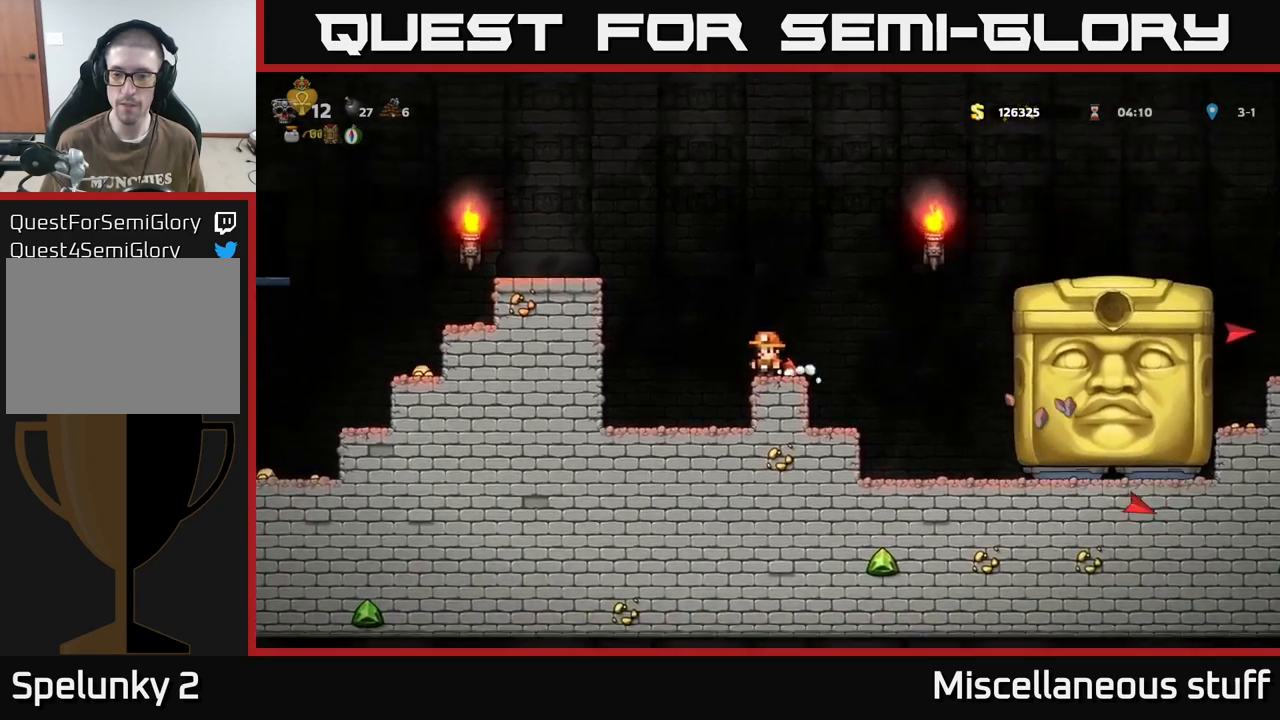
{"buttons": ["DPAD_RIGHT"], "events": [[33, "A", "down"], [183, "A", "up"], [250, "A", "down"], [350, "A", "up"]]}
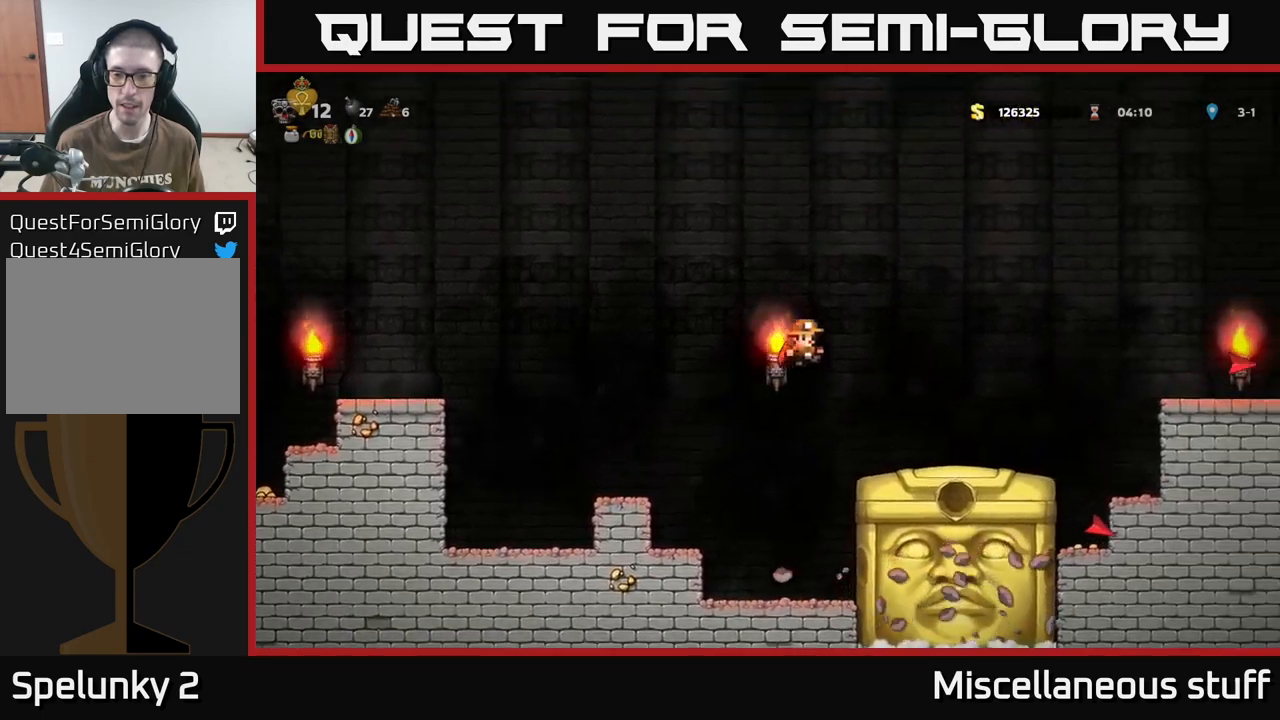
{"buttons": ["A", "DPAD_RIGHT"], "events": [[200, "DPAD_RIGHT", "up"], [367, "DPAD_RIGHT", "down"], [450, "A", "down"]]}
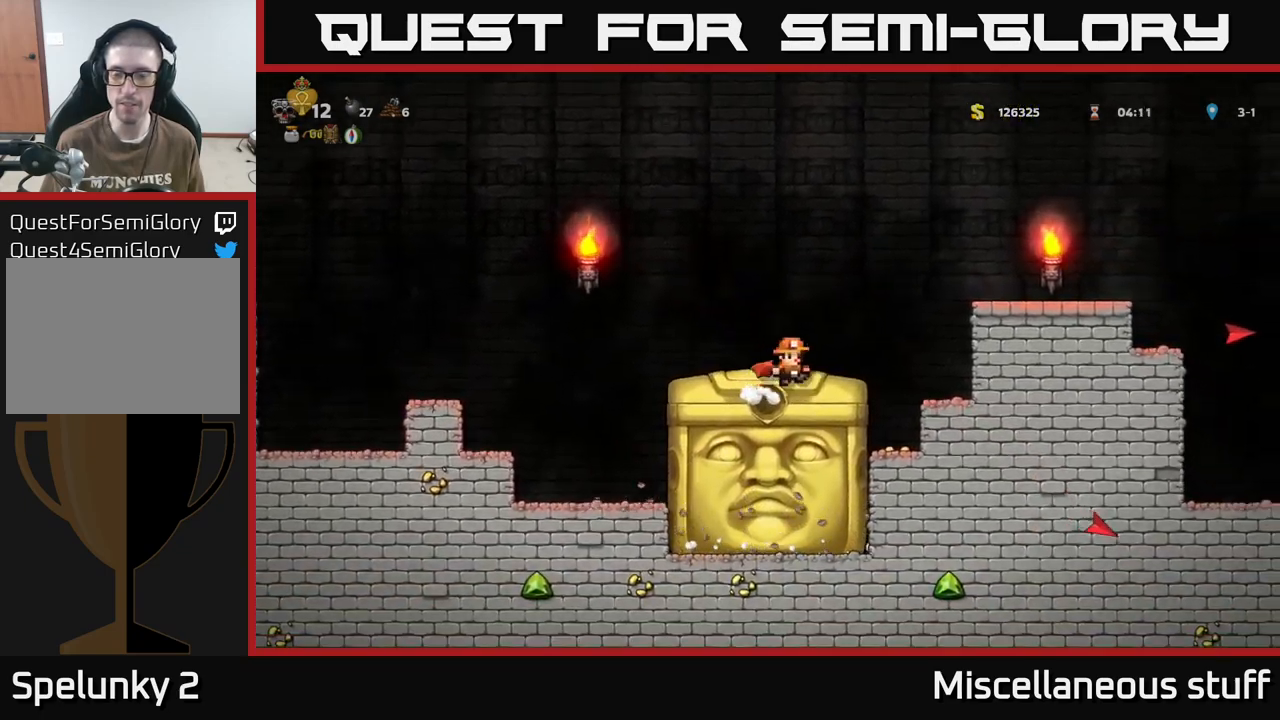
{"buttons": ["DPAD_RIGHT"], "events": [[50, "A", "up"], [100, "A", "down"], [250, "A", "up"]]}
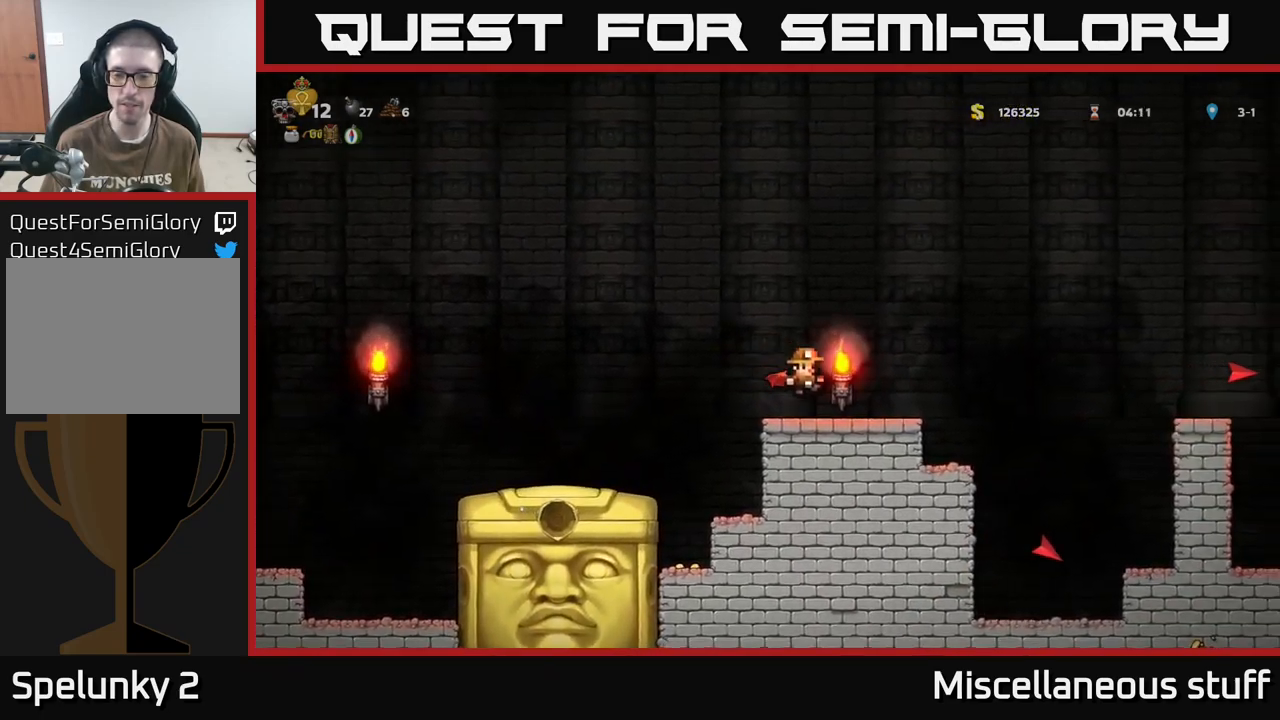
{"buttons": ["DPAD_RIGHT"], "events": [[200, "A", "down"], [283, "A", "up"], [367, "A", "down"], [483, "A", "up"]]}
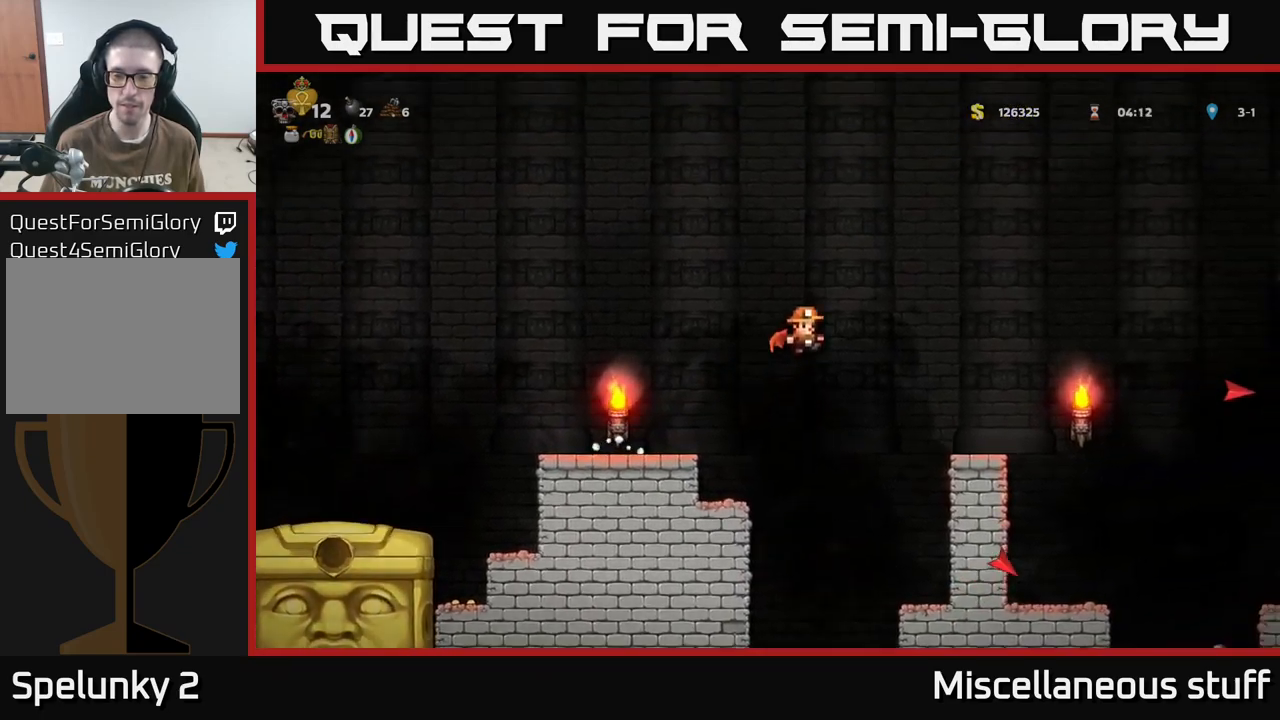
{"buttons": ["DPAD_RIGHT"], "events": []}
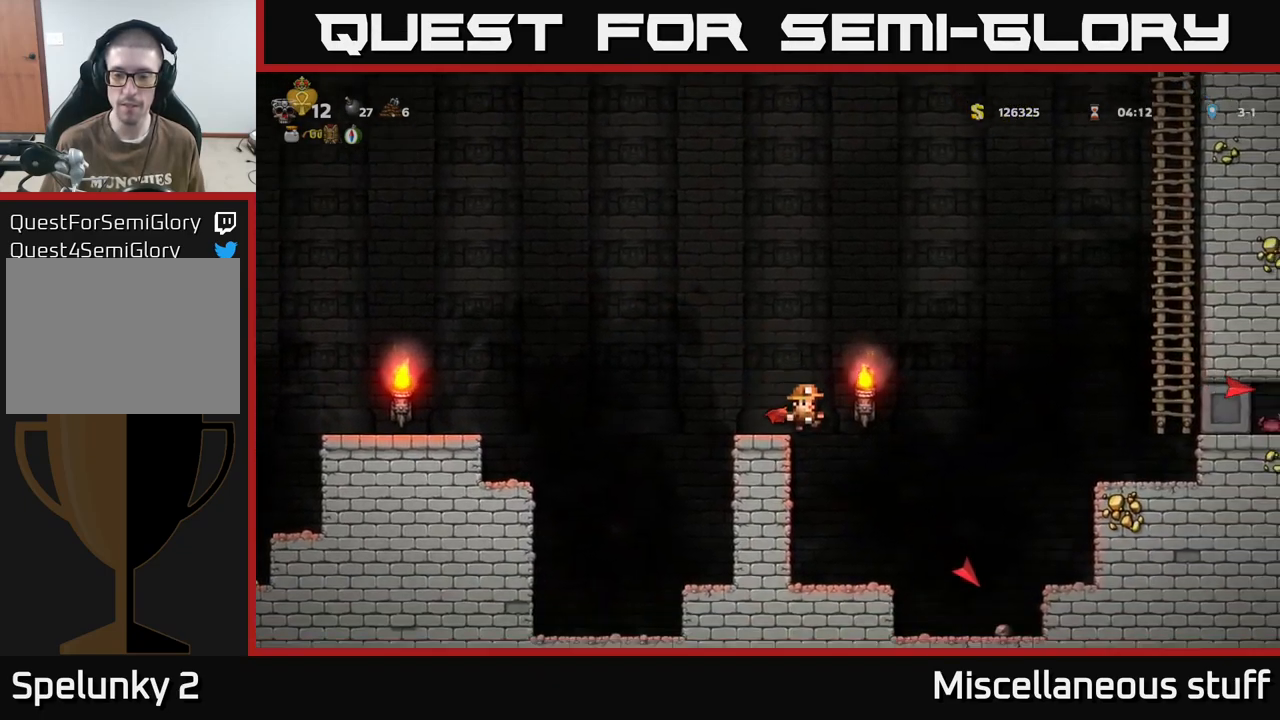
{"buttons": ["DPAD_DOWN"], "events": [[333, "DPAD_RIGHT", "up"], [433, "DPAD_RIGHT", "down"], [467, "DPAD_RIGHT", "up"], [483, "DPAD_DOWN", "down"]]}
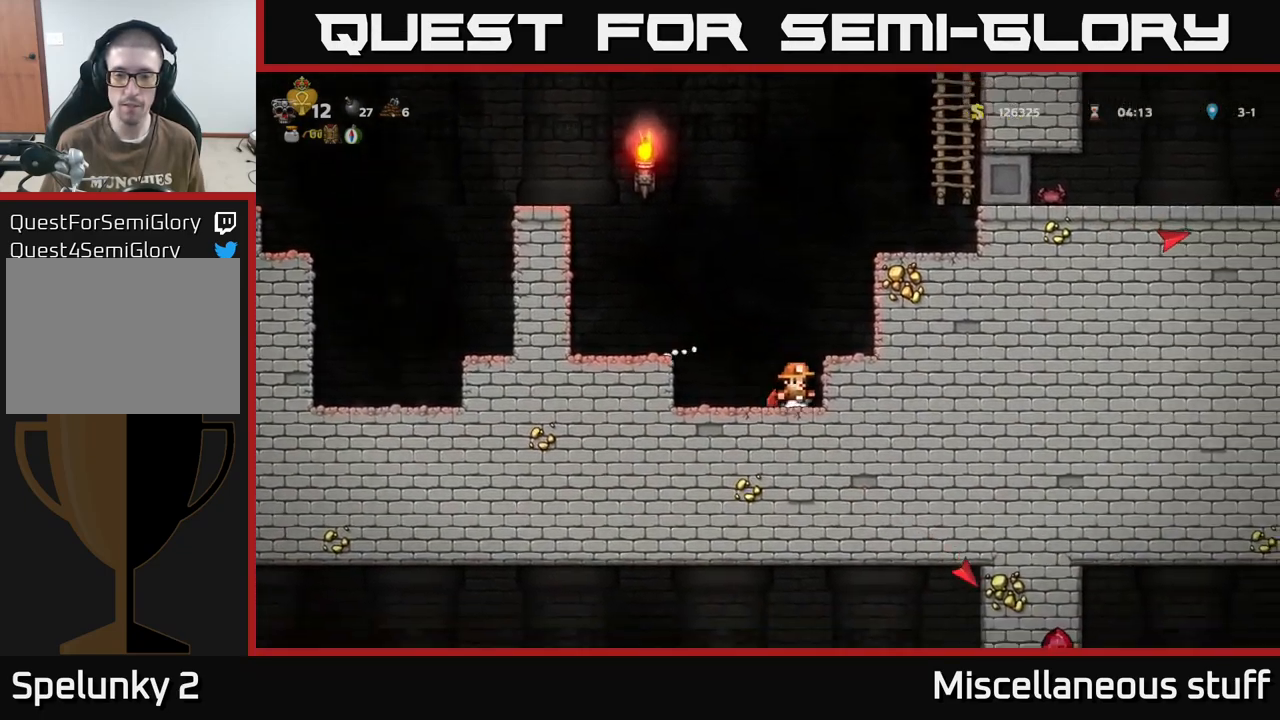
{"buttons": ["A"], "events": [[117, "X", "down"], [233, "DPAD_DOWN", "up"], [267, "A", "down"], [267, "X", "up"], [400, "A", "up"], [500, "A", "down"]]}
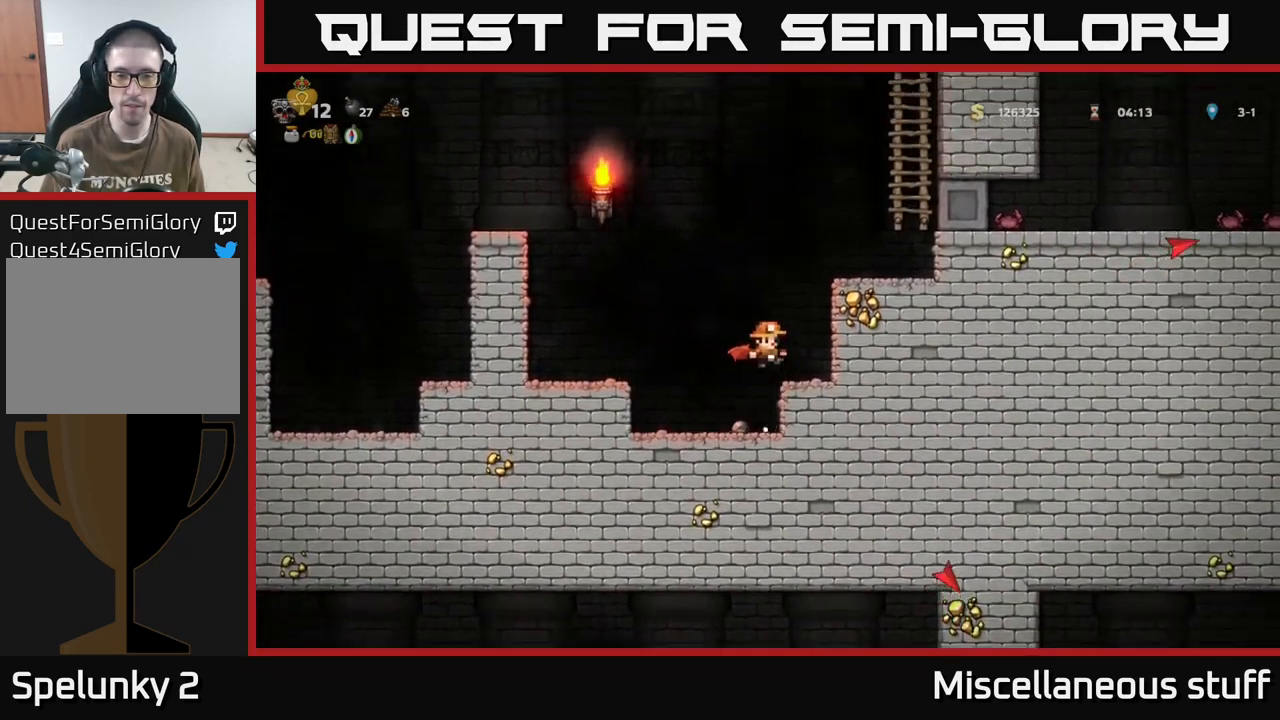
{"buttons": [], "events": [[183, "A", "up"], [300, "DPAD_LEFT", "down"], [367, "DPAD_LEFT", "up"]]}
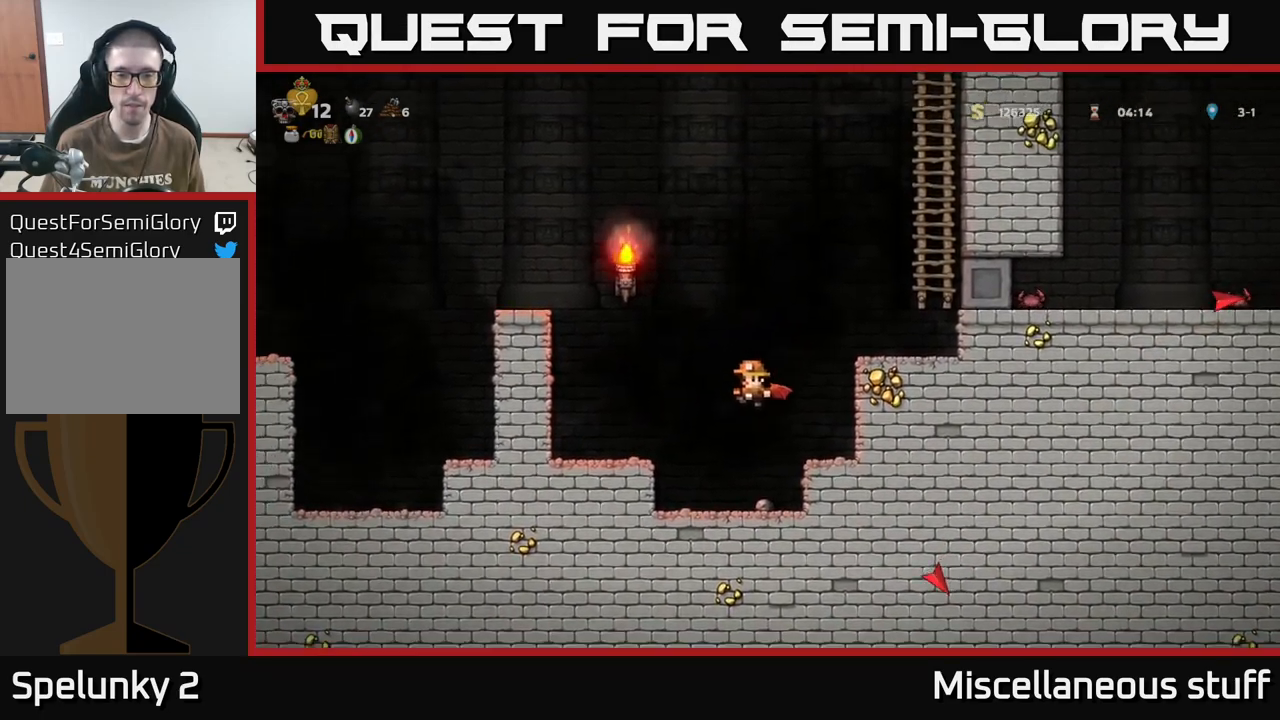
{"buttons": ["A"], "events": [[150, "DPAD_RIGHT", "down"], [183, "DPAD_DOWN", "down"], [200, "DPAD_RIGHT", "up"], [283, "X", "down"], [383, "DPAD_DOWN", "up"], [383, "X", "up"], [400, "A", "down"]]}
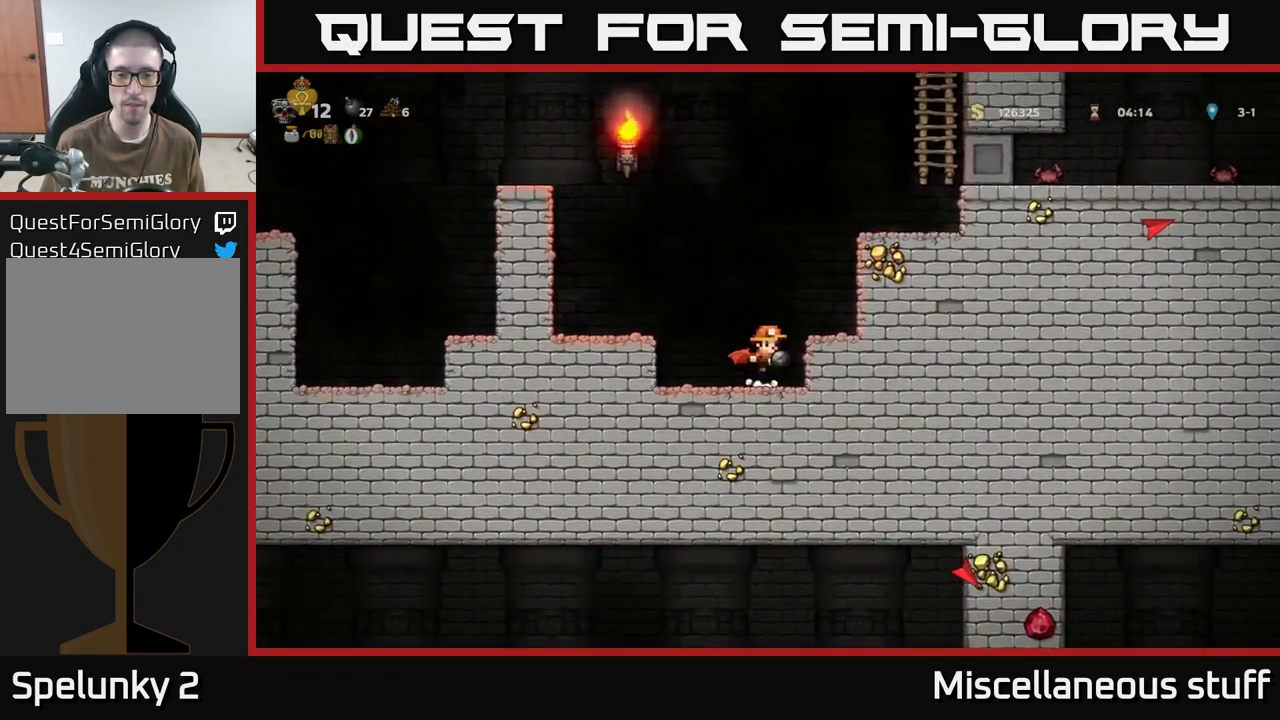
{"buttons": ["DPAD_RIGHT"], "events": [[67, "A", "up"], [100, "A", "down"], [249, "DPAD_RIGHT", "down"], [516, "A", "up"]]}
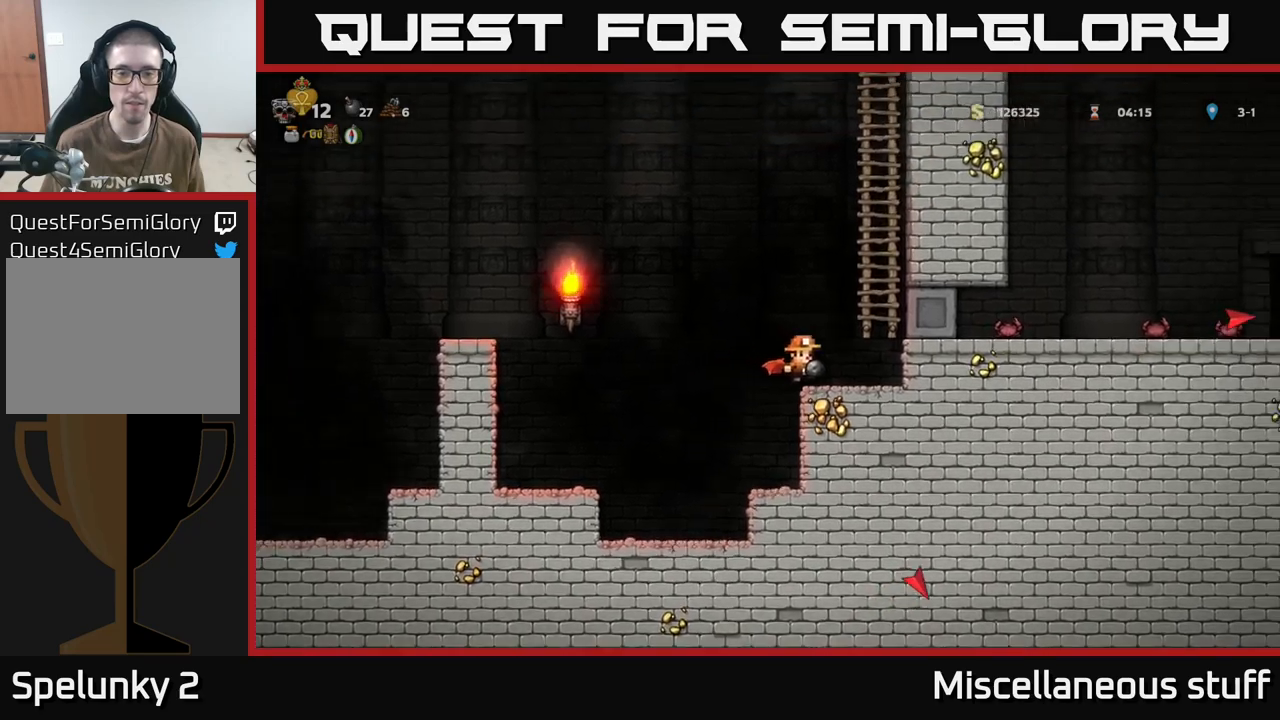
{"buttons": ["A", "DPAD_LEFT"], "events": [[67, "DPAD_RIGHT", "up"], [233, "DPAD_LEFT", "down"], [350, "A", "down"]]}
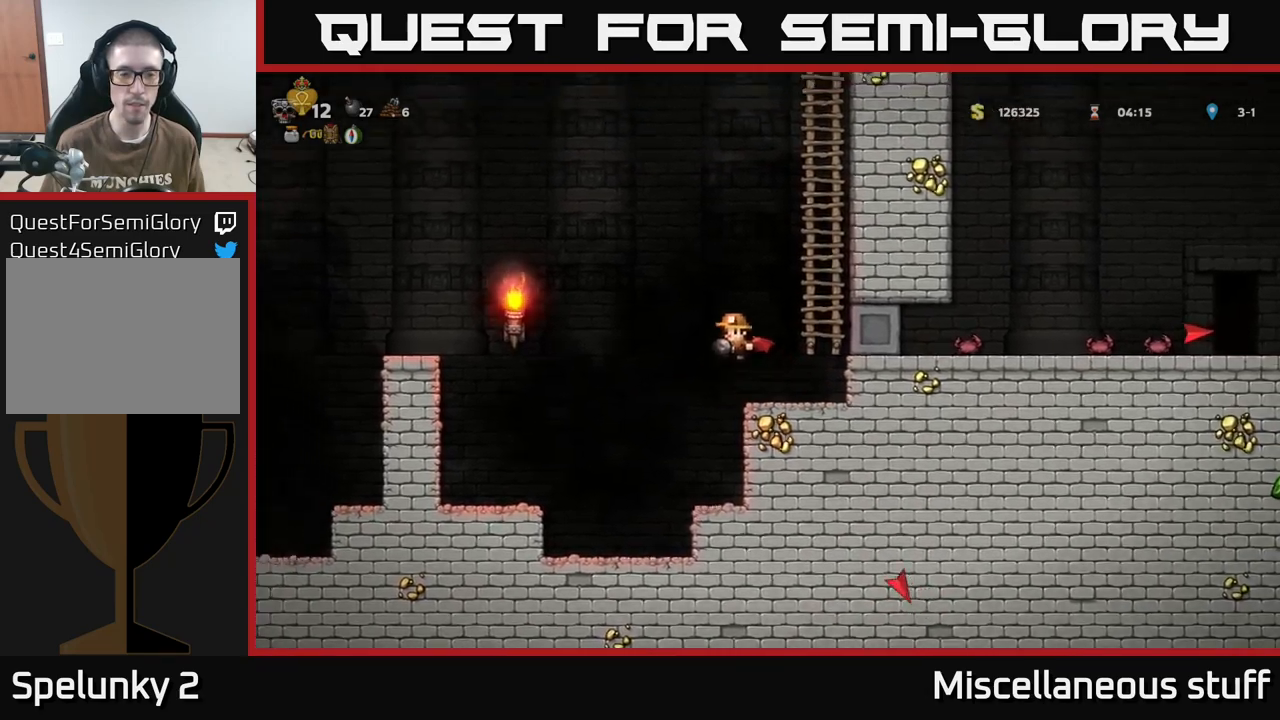
{"buttons": ["DPAD_LEFT"], "events": [[83, "A", "up"], [133, "A", "down"], [433, "A", "up"]]}
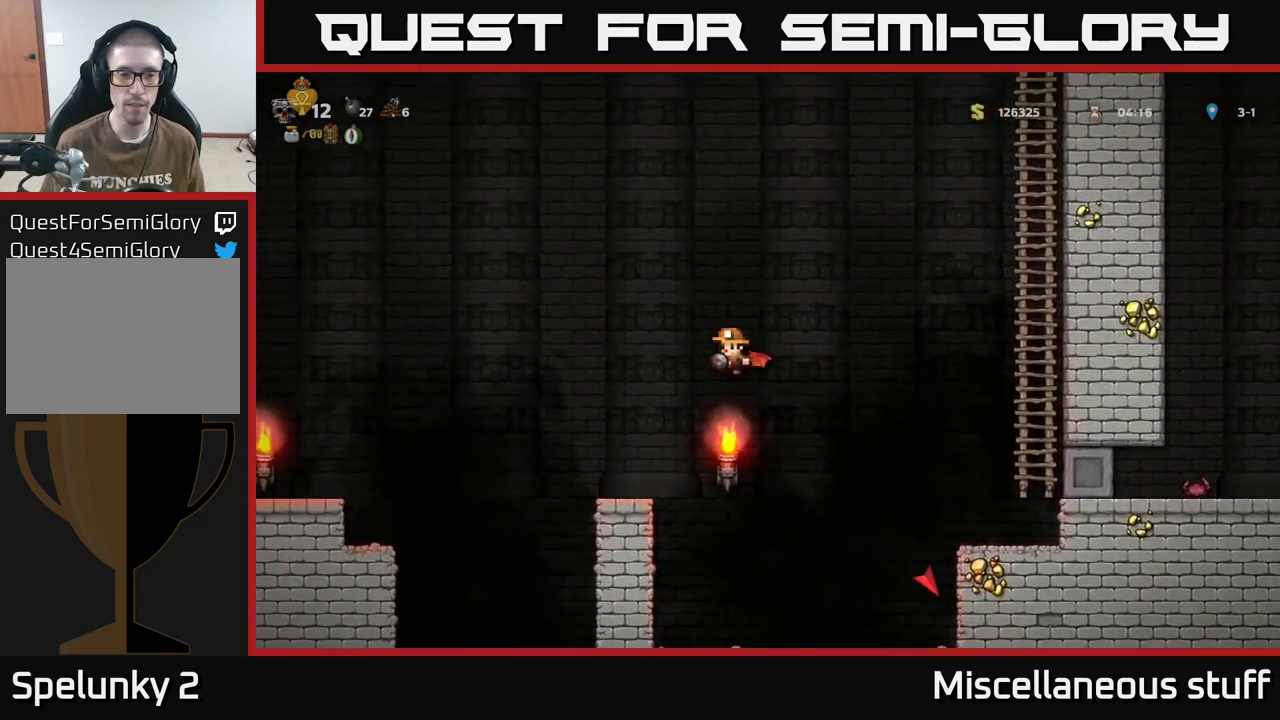
{"buttons": [], "events": [[133, "DPAD_LEFT", "up"]]}
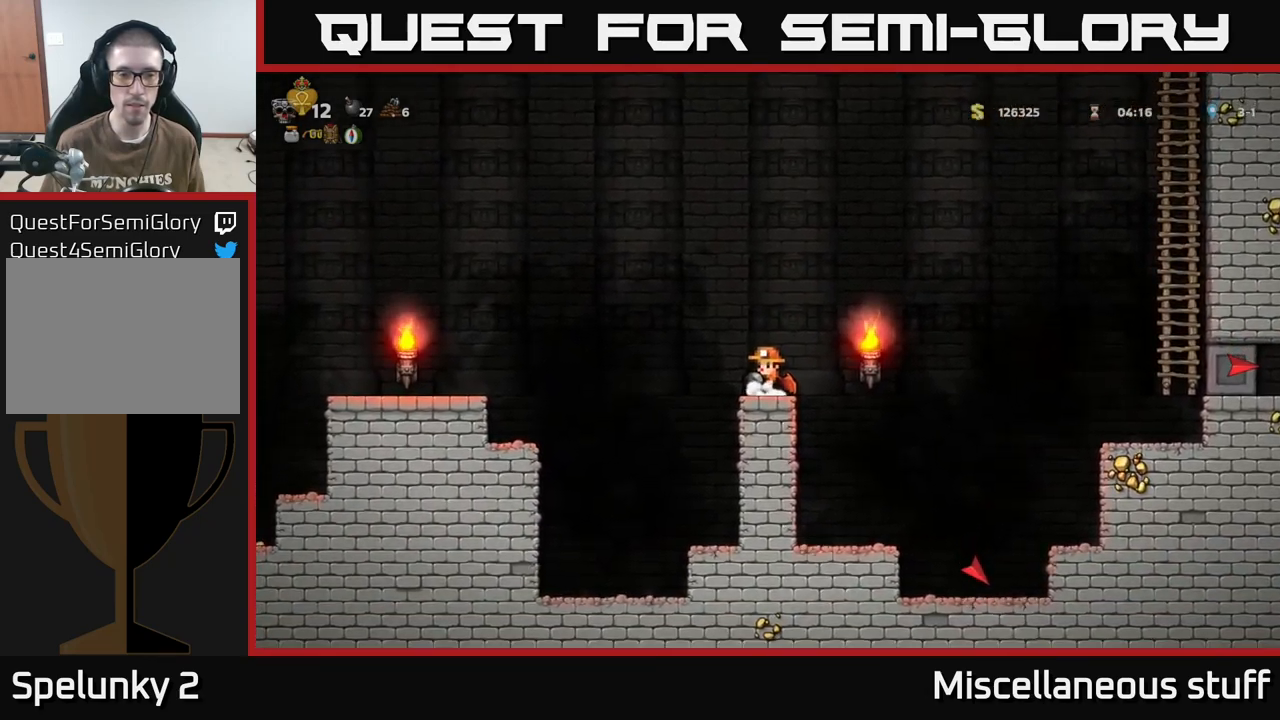
{"buttons": [], "events": []}
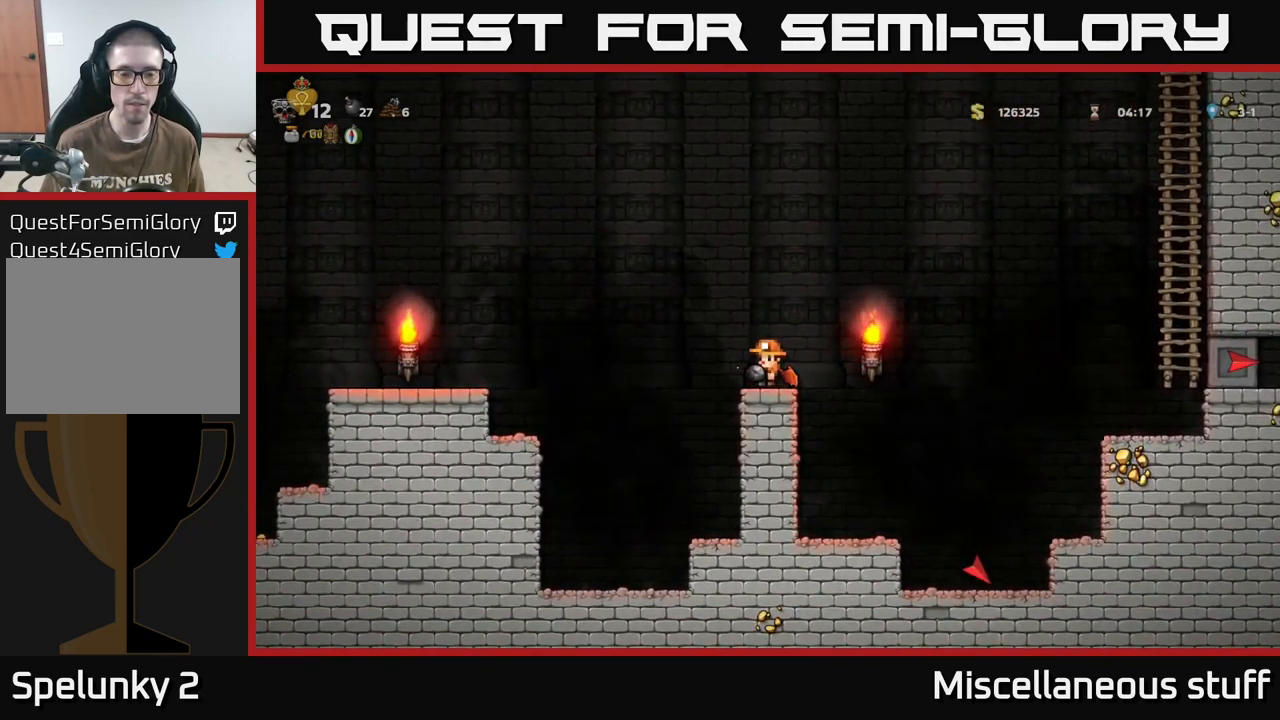
{"buttons": [], "events": []}
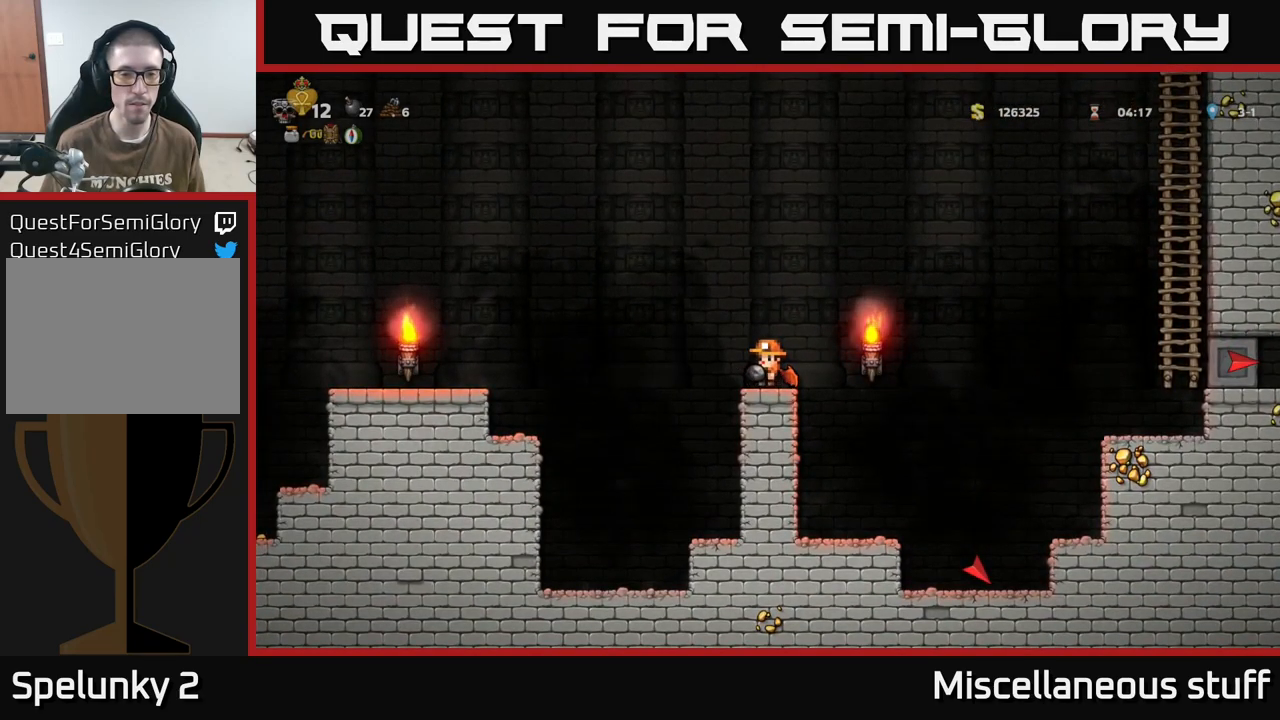
{"buttons": [], "events": []}
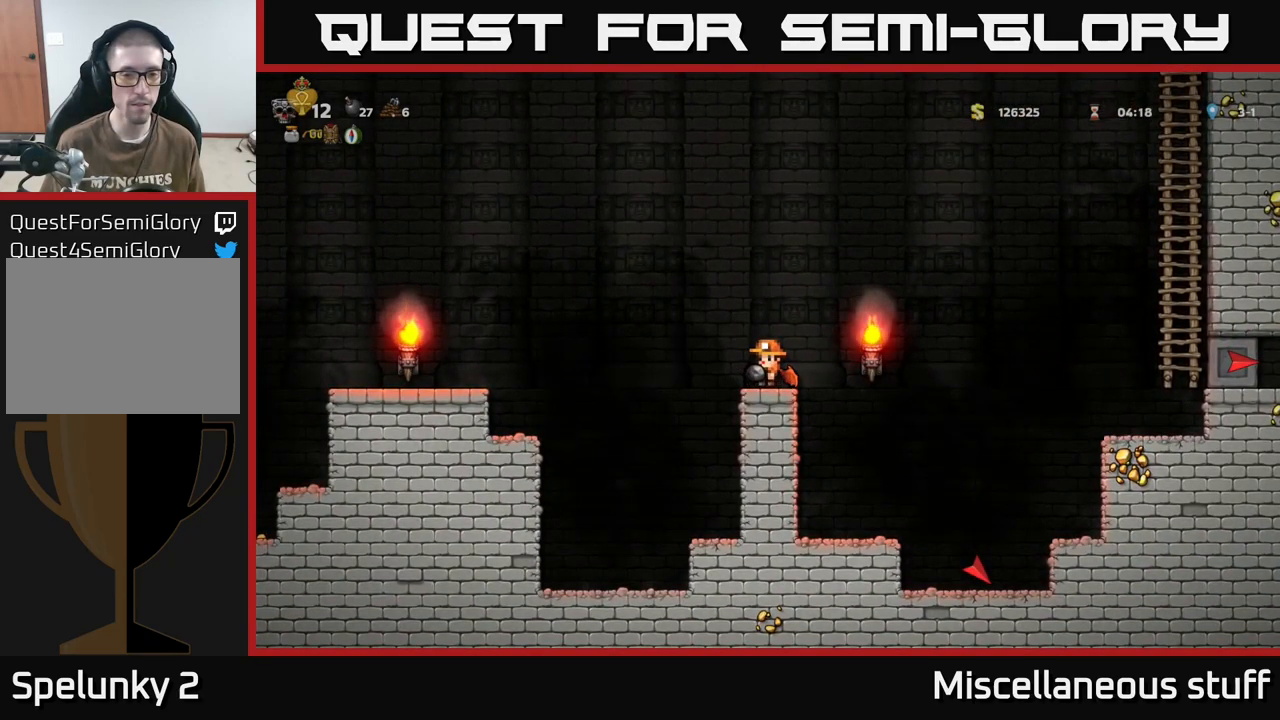
{"buttons": [], "events": []}
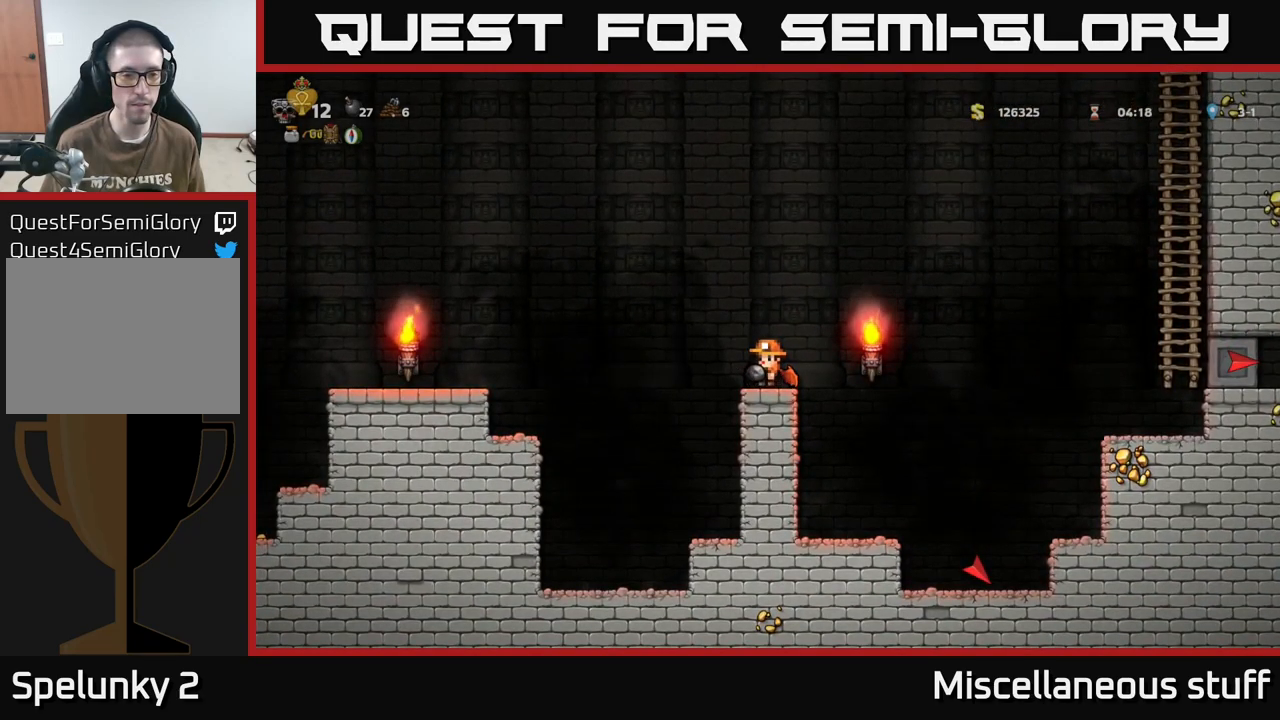
{"buttons": ["DPAD_LEFT"], "events": [[200, "A", "down"], [267, "DPAD_LEFT", "down"], [417, "A", "up"]]}
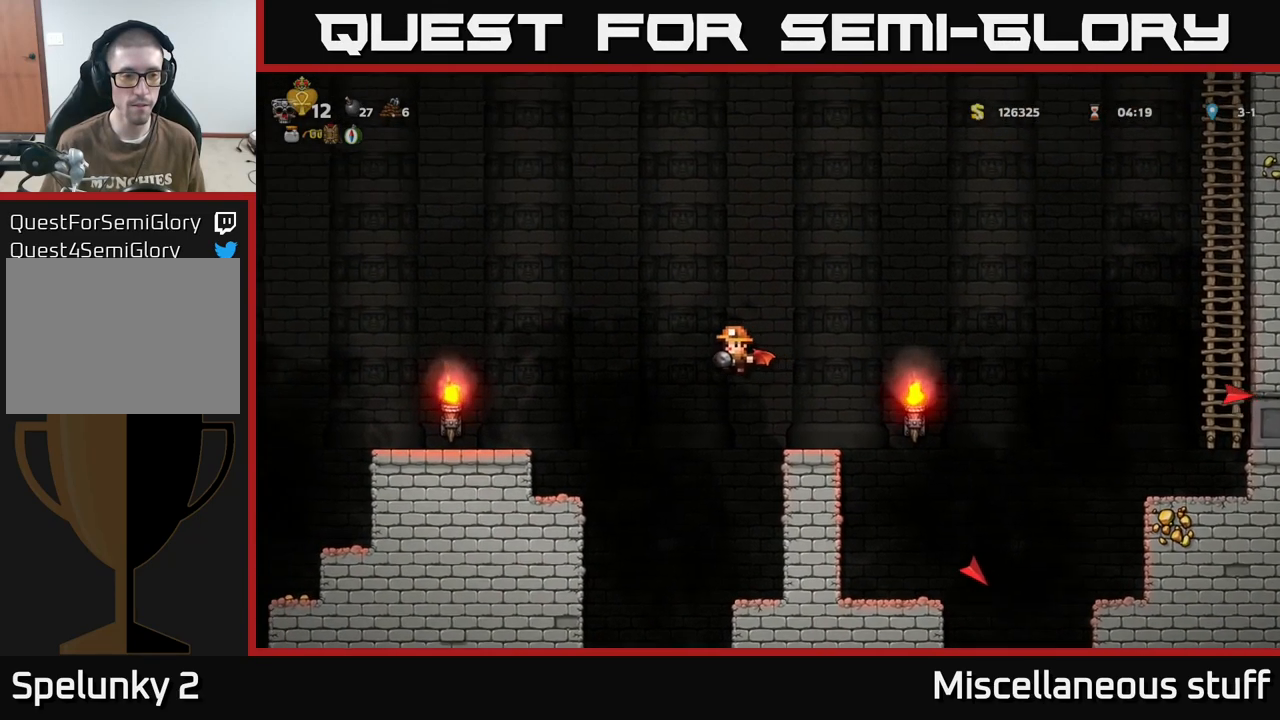
{"buttons": ["A"], "events": [[17, "A", "down"], [283, "DPAD_LEFT", "up"]]}
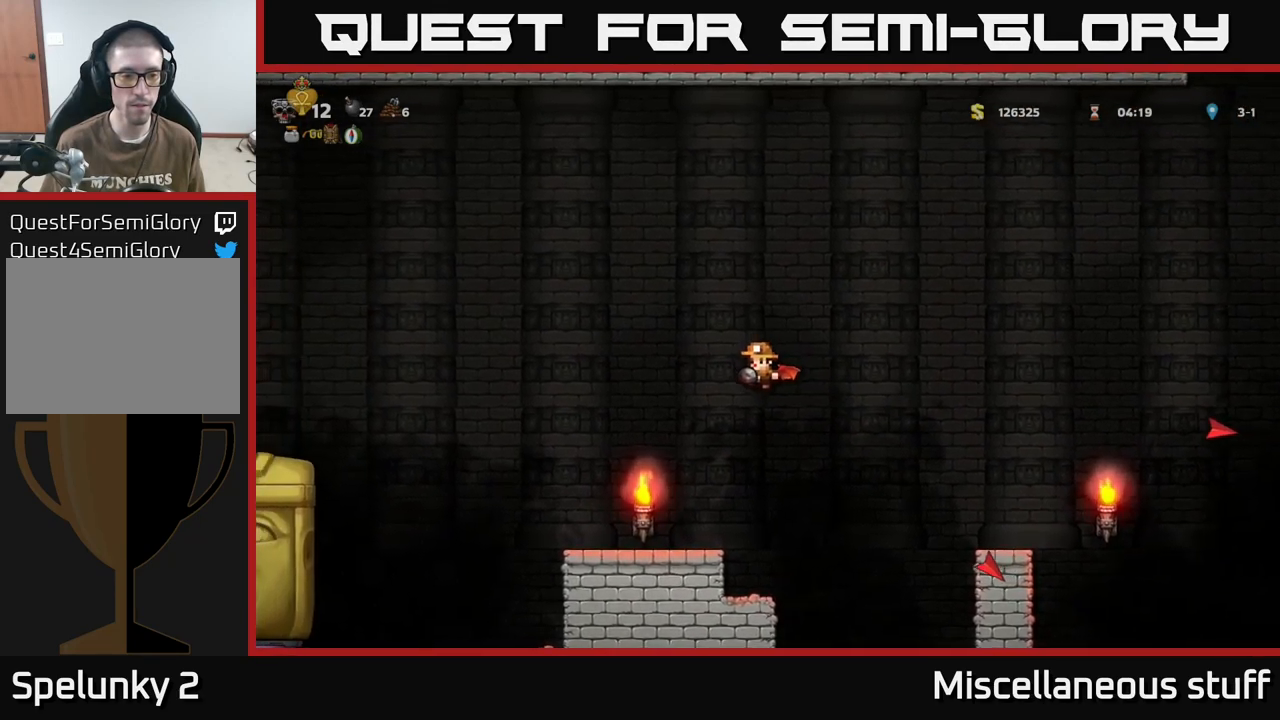
{"buttons": [], "events": [[33, "A", "up"], [33, "DPAD_LEFT", "down"], [200, "DPAD_LEFT", "up"]]}
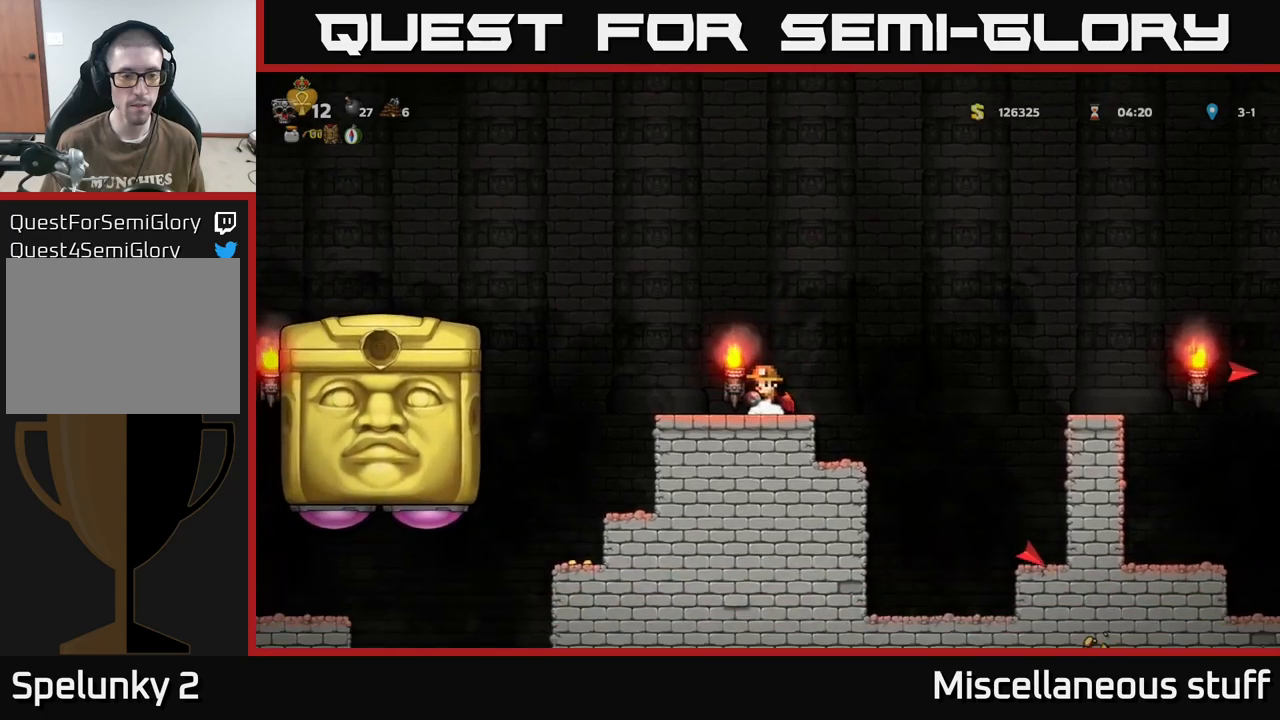
{"buttons": [], "events": [[100, "DPAD_LEFT", "down"], [150, "DPAD_LEFT", "up"]]}